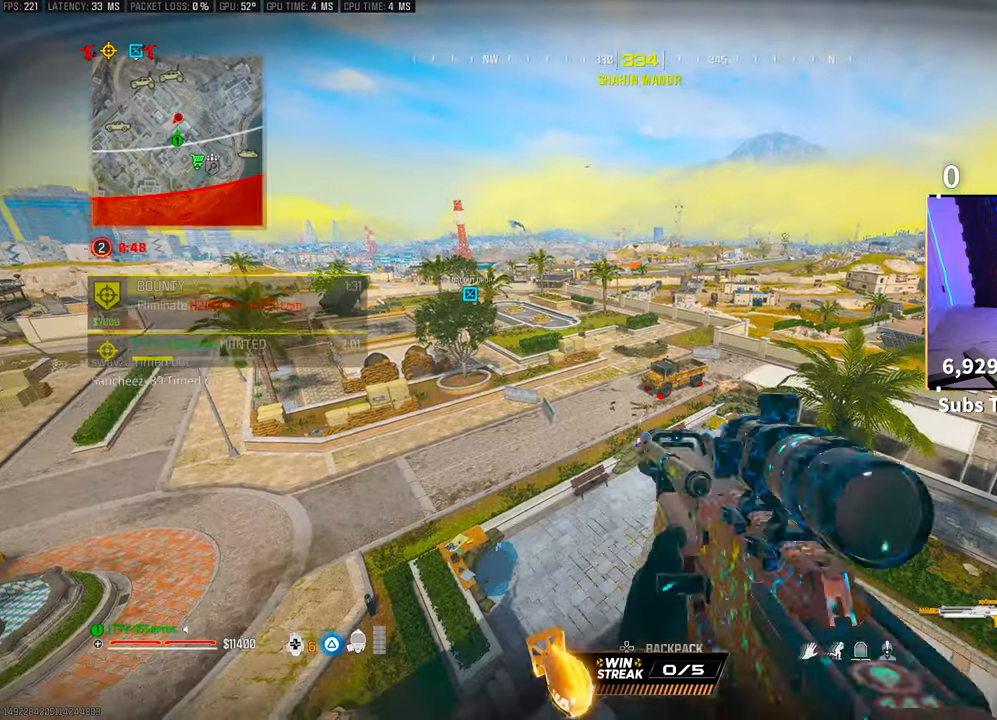
Gameplay with a controller (PlayStation layout); each line is a JSON object with the inputs held at the frame after it. "events" lists button and stick changes between this image and that frame as [ms after this image, input, new state], when the widget could be followed in between.
{"buttons": ["L2"], "left_stick": "down-right", "right_stick": "right", "events": [[433, "right_stick", "right"], [450, "left_stick", "down-right"]]}
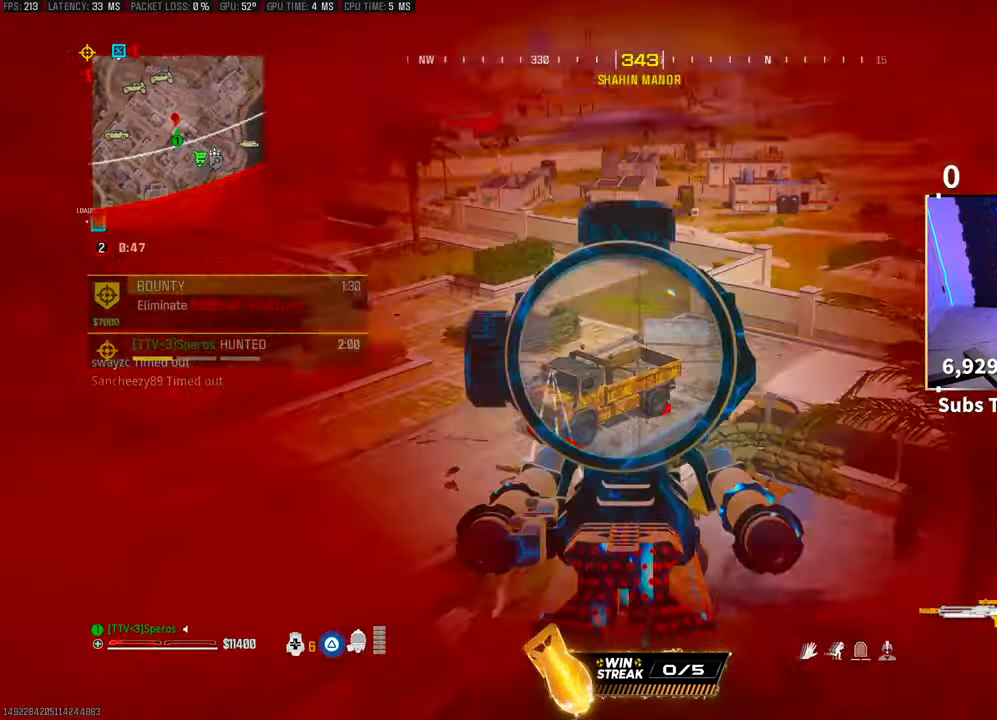
{"buttons": ["TRIANGLE"], "left_stick": "left", "right_stick": "down-left", "events": [[50, "L2", "up"], [83, "left_stick", "down"], [100, "right_stick", "left"], [300, "left_stick", "left"], [300, "right_stick", "down-left"], [433, "TRIANGLE", "down"]]}
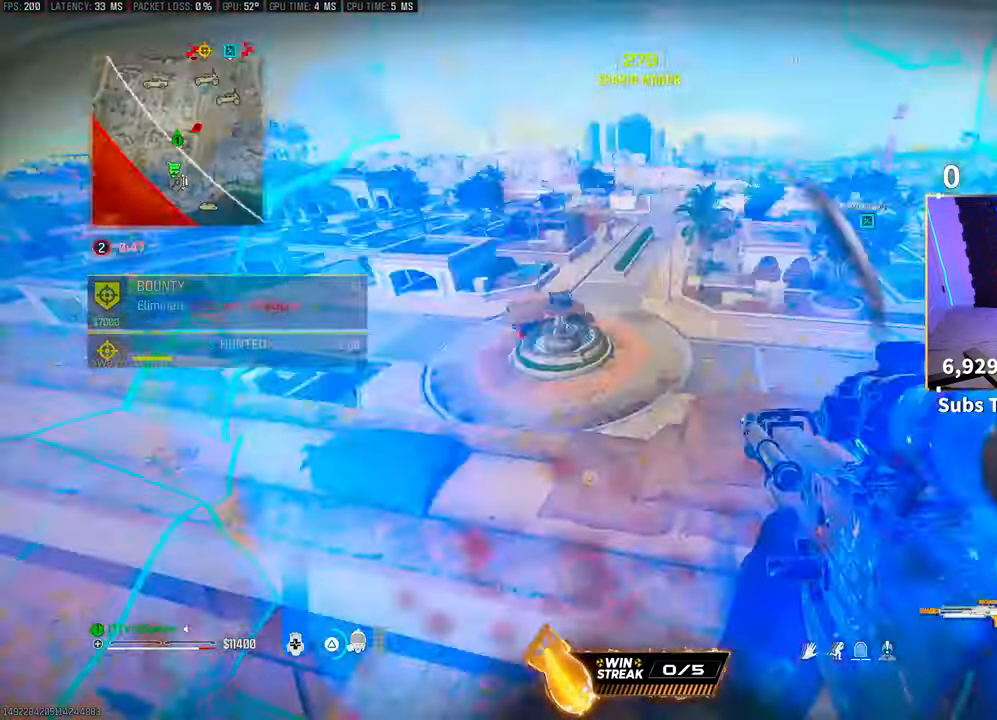
{"buttons": ["TRIANGLE", "L3"], "left_stick": "up", "right_stick": "center", "events": [[50, "L3", "down"], [50, "left_stick", "up-left"], [183, "right_stick", "center"], [250, "L3", "up"], [250, "left_stick", "up"], [450, "L3", "down"]]}
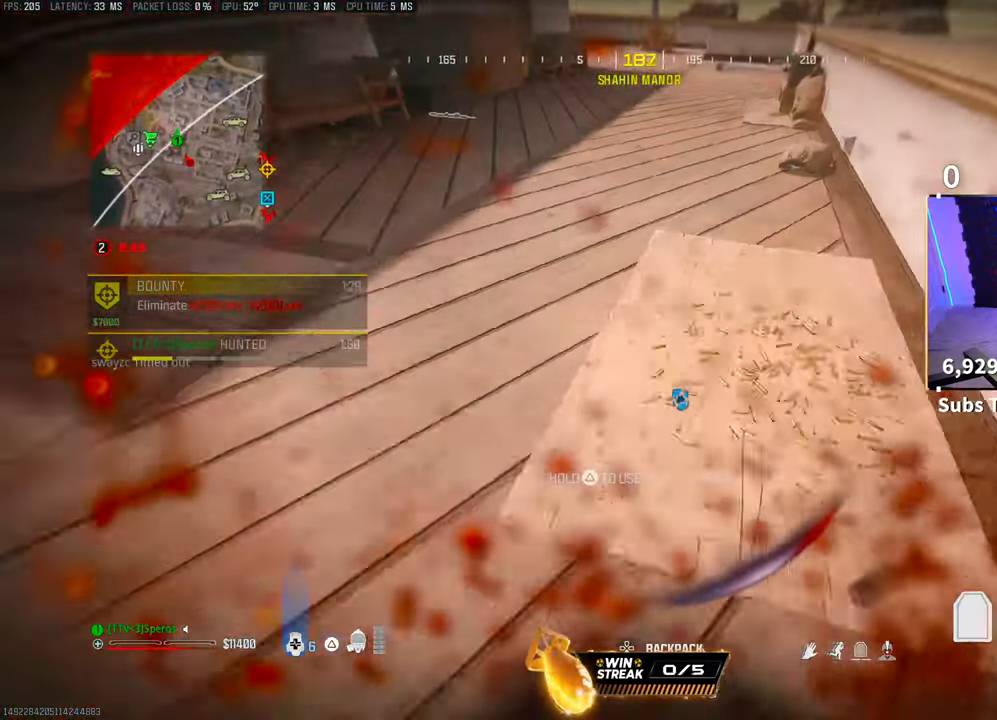
{"buttons": ["TRIANGLE"], "left_stick": "down-left", "right_stick": "right", "events": [[33, "left_stick", "up-left"], [50, "L3", "up"], [83, "right_stick", "right"], [300, "left_stick", "left"], [450, "left_stick", "down-left"]]}
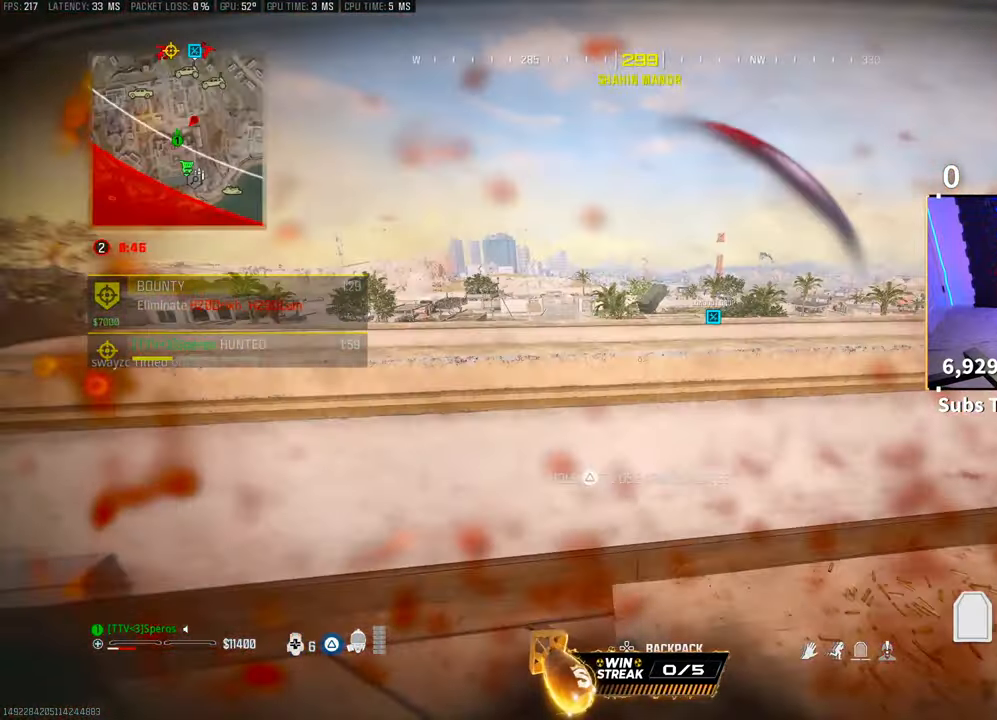
{"buttons": ["TRIANGLE"], "left_stick": "up-left", "right_stick": "center", "events": [[83, "right_stick", "center"], [150, "right_stick", "left"], [200, "left_stick", "left"], [350, "left_stick", "up-left"], [450, "right_stick", "center"]]}
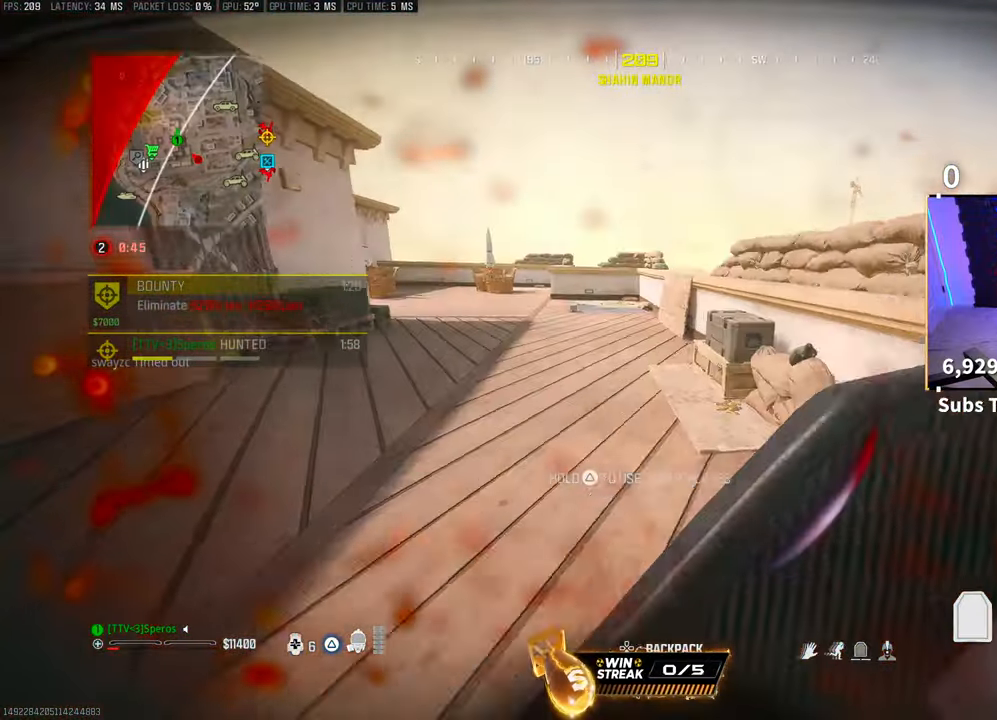
{"buttons": ["TRIANGLE"], "left_stick": "up", "right_stick": "right", "events": [[300, "right_stick", "right"], [350, "left_stick", "up"]]}
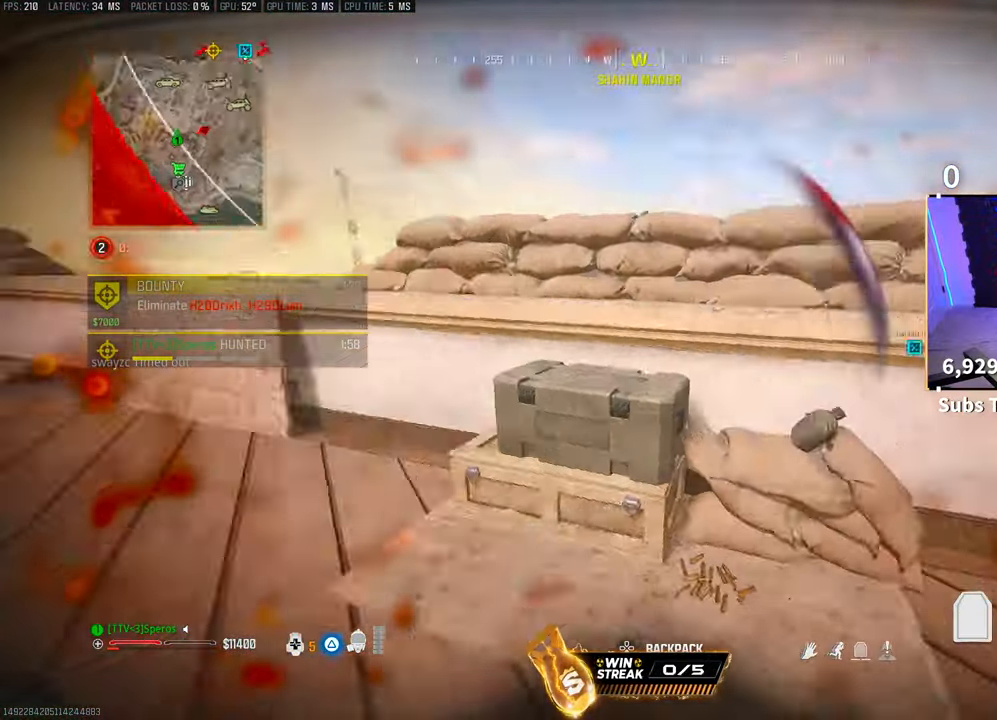
{"buttons": ["TRIANGLE"], "left_stick": "center", "right_stick": "center", "events": [[50, "left_stick", "right"], [83, "CROSS", "down"], [200, "CROSS", "up"], [250, "left_stick", "center"], [350, "right_stick", "center"]]}
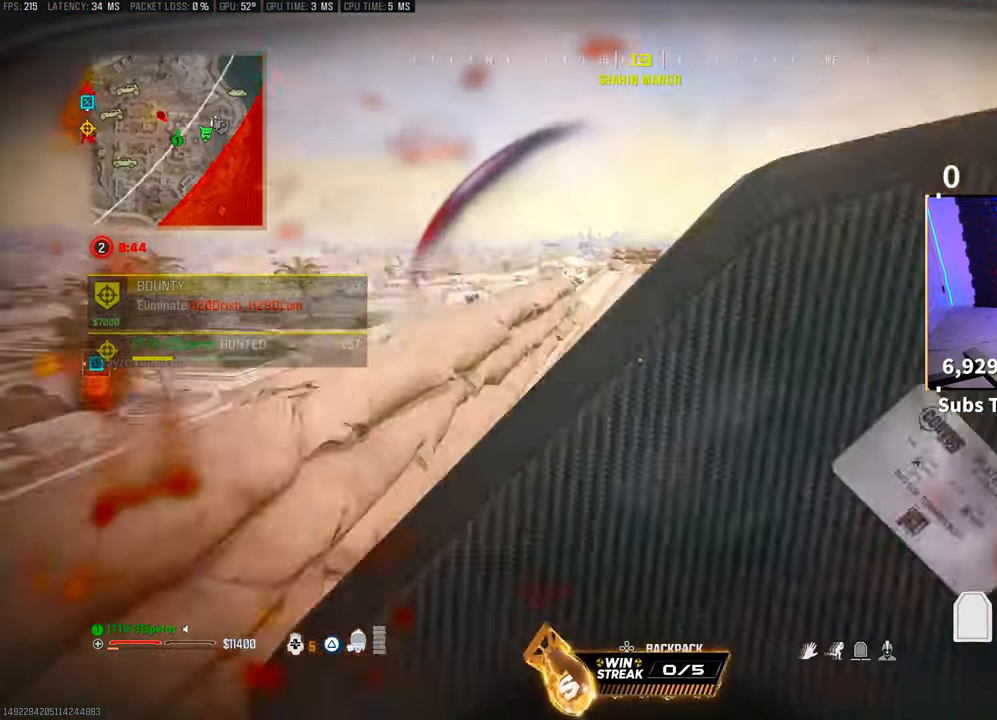
{"buttons": ["TRIANGLE"], "left_stick": "center", "right_stick": "center", "events": [[400, "left_stick", "up"], [483, "left_stick", "center"]]}
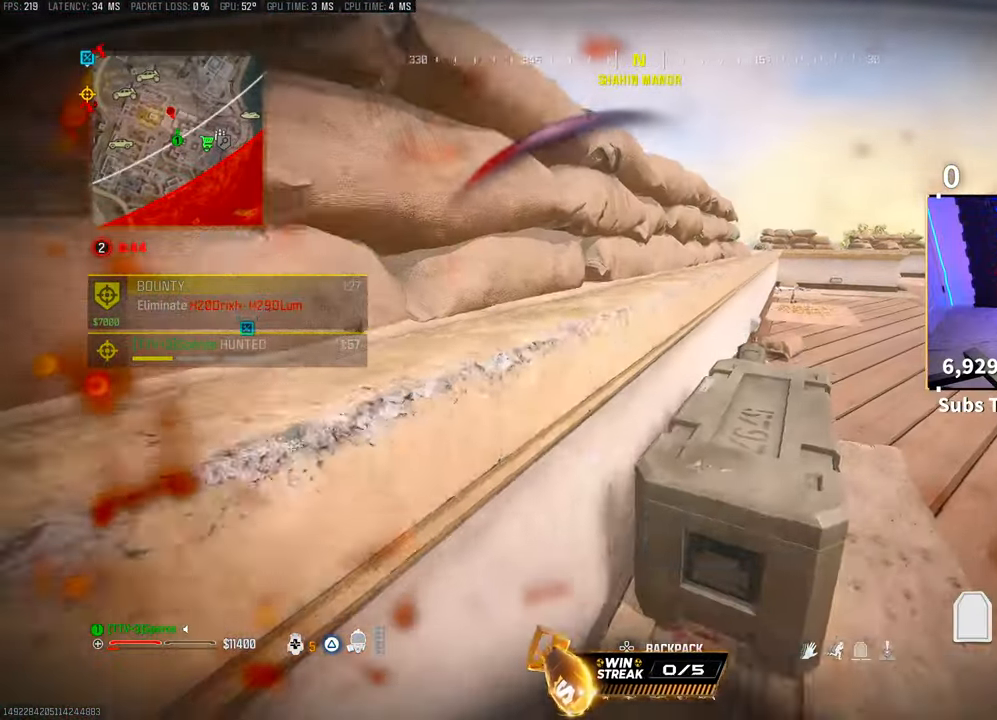
{"buttons": [], "left_stick": "center", "right_stick": "center", "events": [[500, "TRIANGLE", "up"]]}
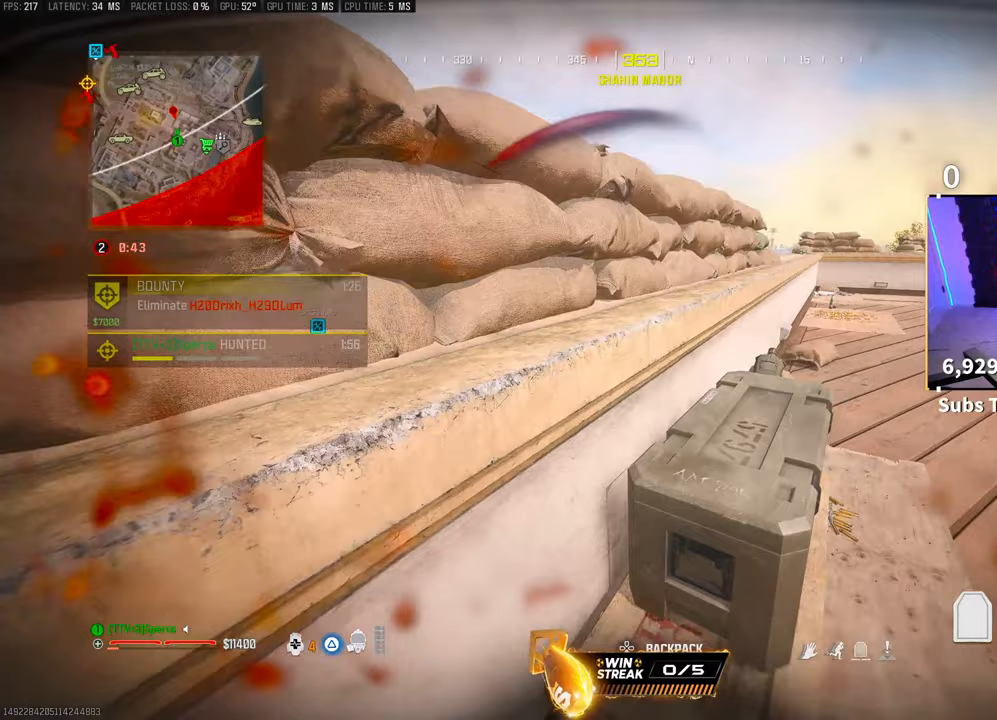
{"buttons": ["L2"], "left_stick": "right", "right_stick": "center", "events": [[50, "left_stick", "up-right"], [100, "left_stick", "up"], [150, "CROSS", "down"], [300, "CROSS", "up"], [300, "L2", "down"], [400, "left_stick", "right"]]}
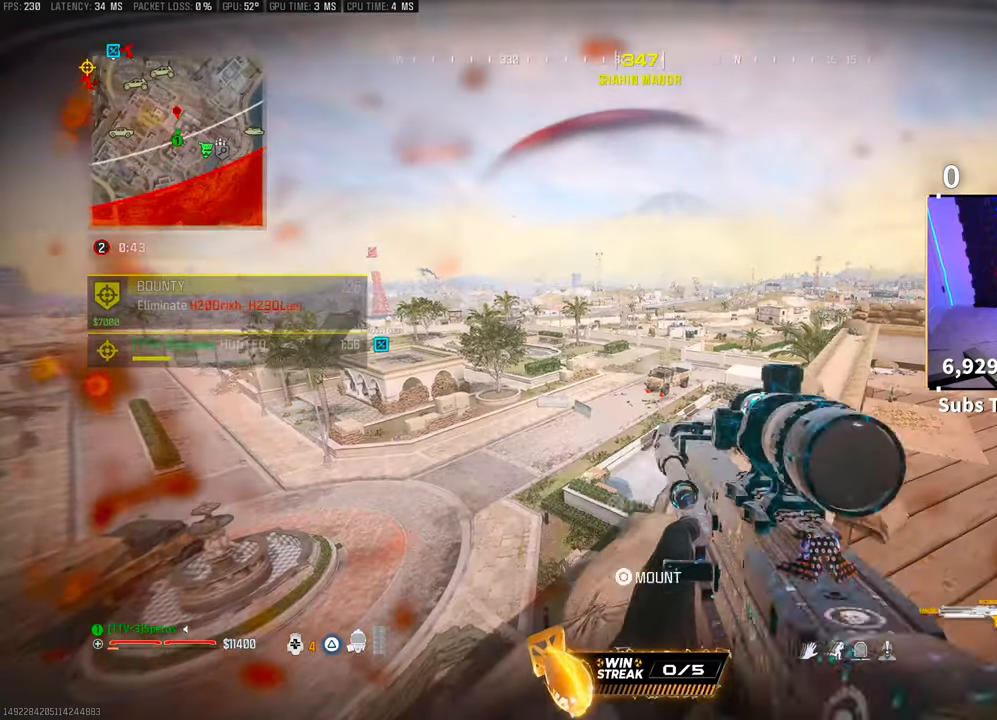
{"buttons": ["L2"], "left_stick": "center", "right_stick": "center", "events": [[200, "left_stick", "center"], [400, "left_stick", "right"], [450, "left_stick", "center"]]}
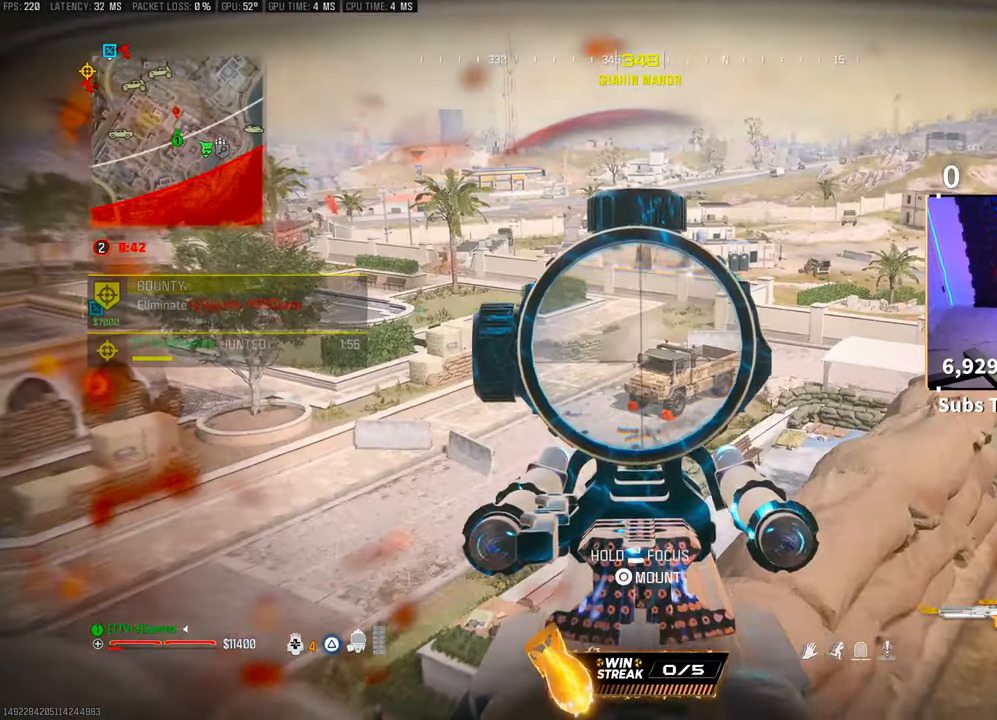
{"buttons": ["L2"], "left_stick": "center", "right_stick": "center", "events": []}
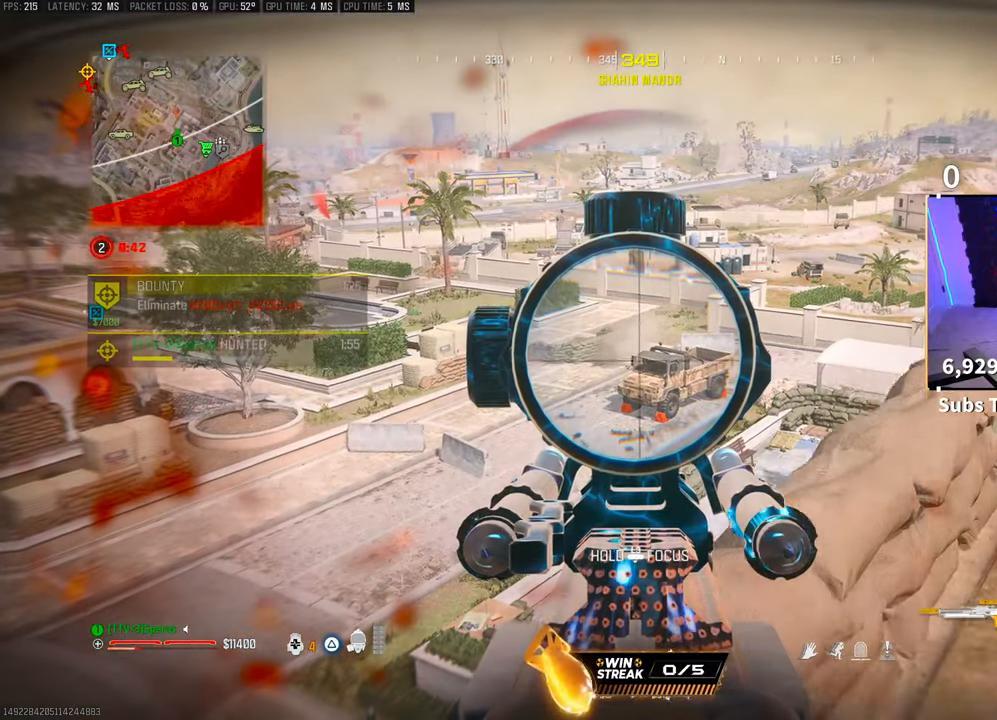
{"buttons": ["L2", "R3"], "left_stick": "up-left", "right_stick": "center", "events": [[450, "R3", "down"], [500, "left_stick", "up-left"]]}
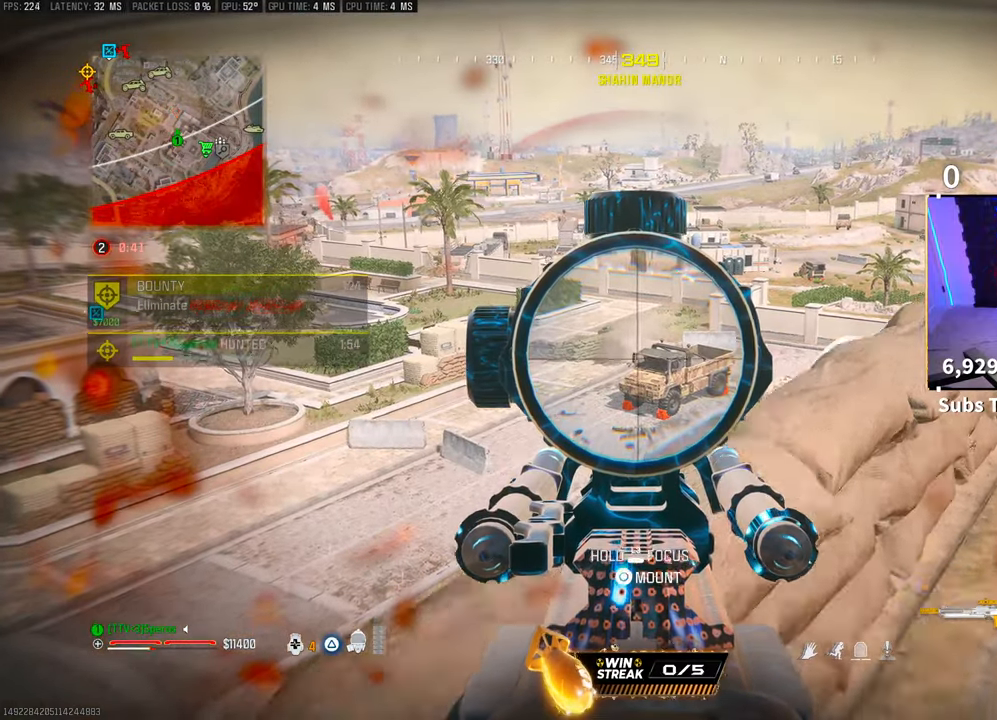
{"buttons": ["L2"], "left_stick": "center", "right_stick": "center", "events": [[50, "R3", "up"], [350, "CROSS", "down"], [350, "left_stick", "center"], [500, "CROSS", "up"]]}
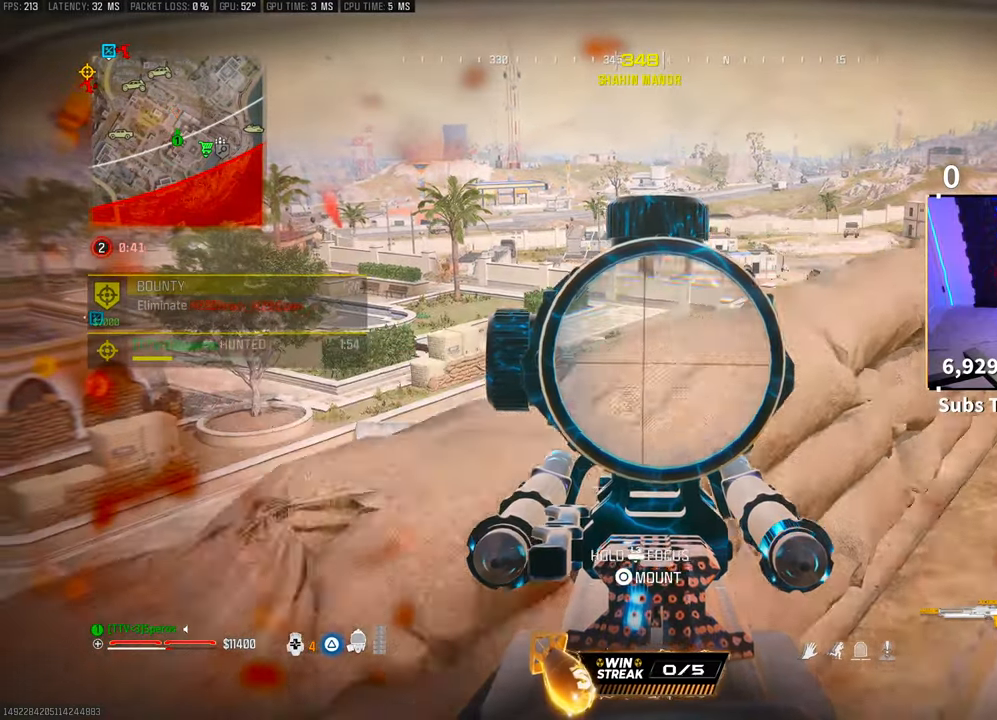
{"buttons": ["L2"], "left_stick": "center", "right_stick": "center", "events": []}
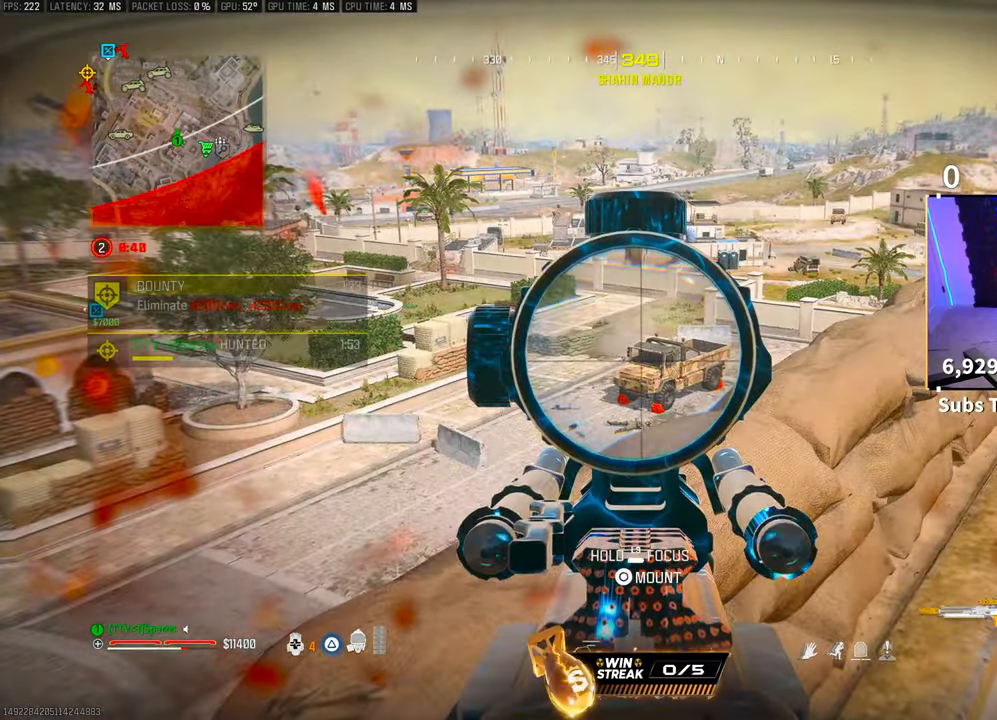
{"buttons": ["L2"], "left_stick": "center", "right_stick": "center", "events": []}
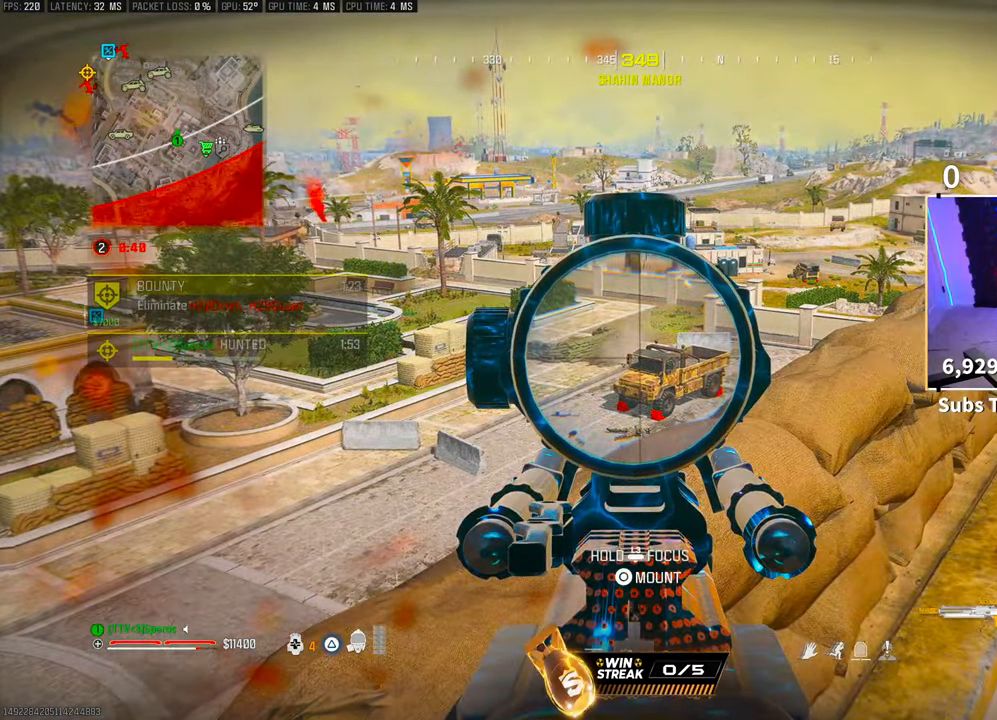
{"buttons": ["L2"], "left_stick": "center", "right_stick": "center", "events": []}
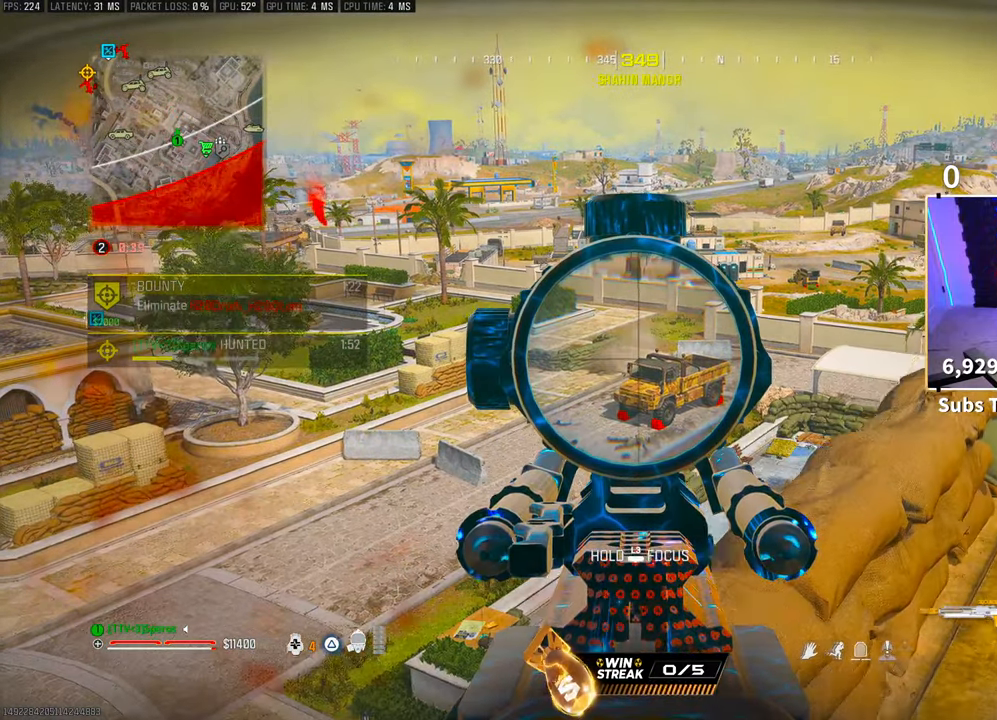
{"buttons": ["L2"], "left_stick": "center", "right_stick": "center", "events": []}
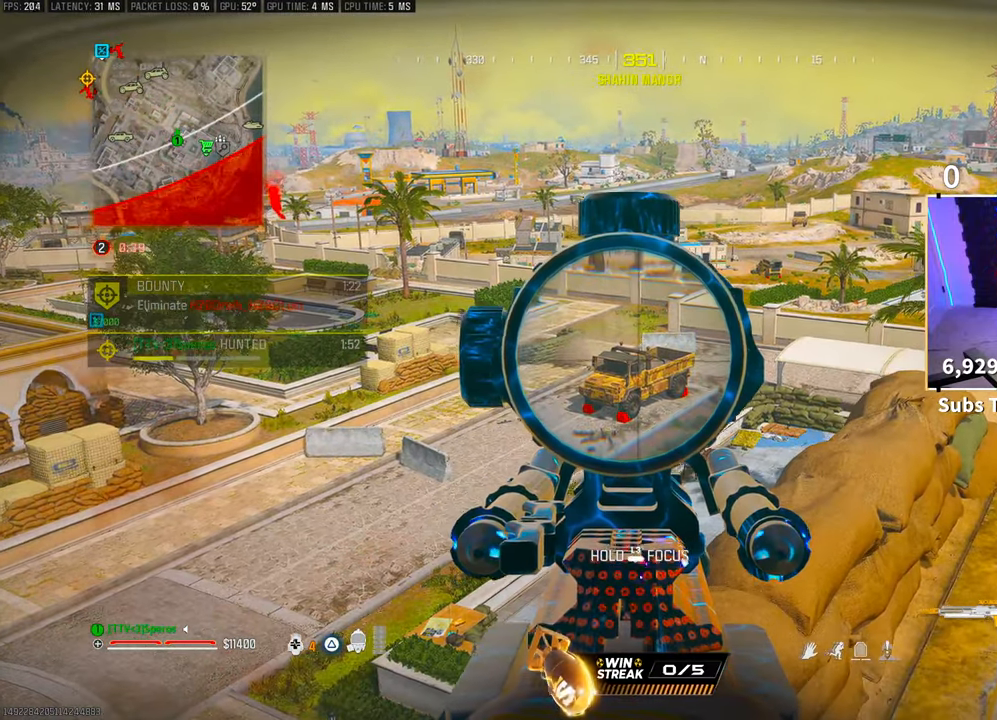
{"buttons": ["L2", "R3"], "left_stick": "center", "right_stick": "center", "events": [[250, "left_stick", "up-left"], [450, "R3", "down"], [450, "left_stick", "center"]]}
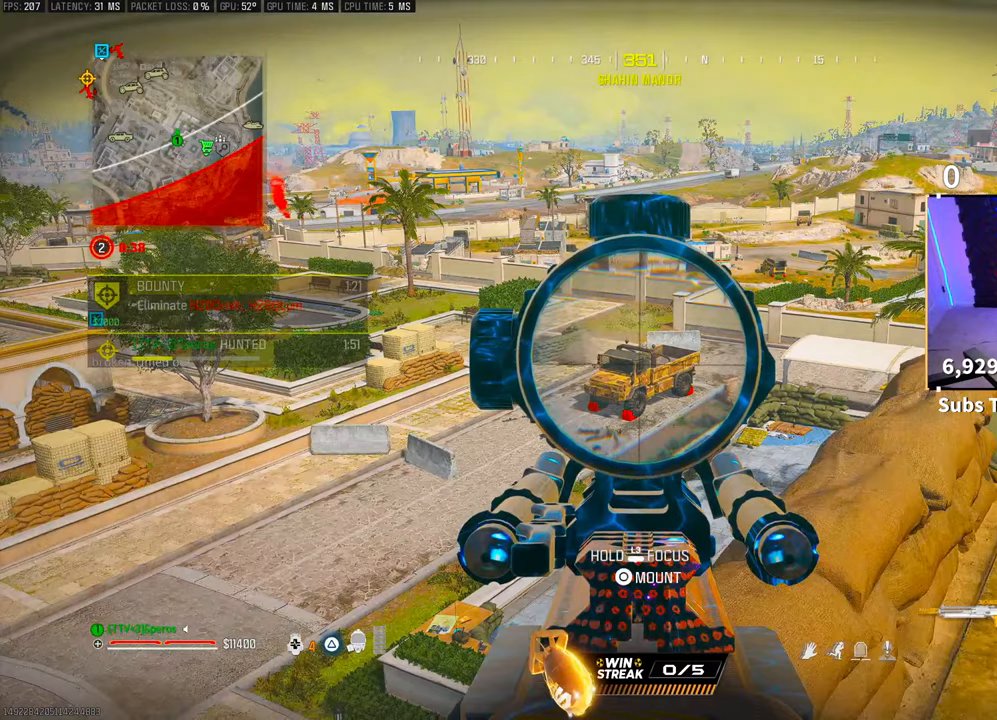
{"buttons": ["L2"], "left_stick": "up-left", "right_stick": "center", "events": [[50, "R3", "up"], [100, "left_stick", "up-left"], [300, "left_stick", "center"], [450, "left_stick", "up-left"]]}
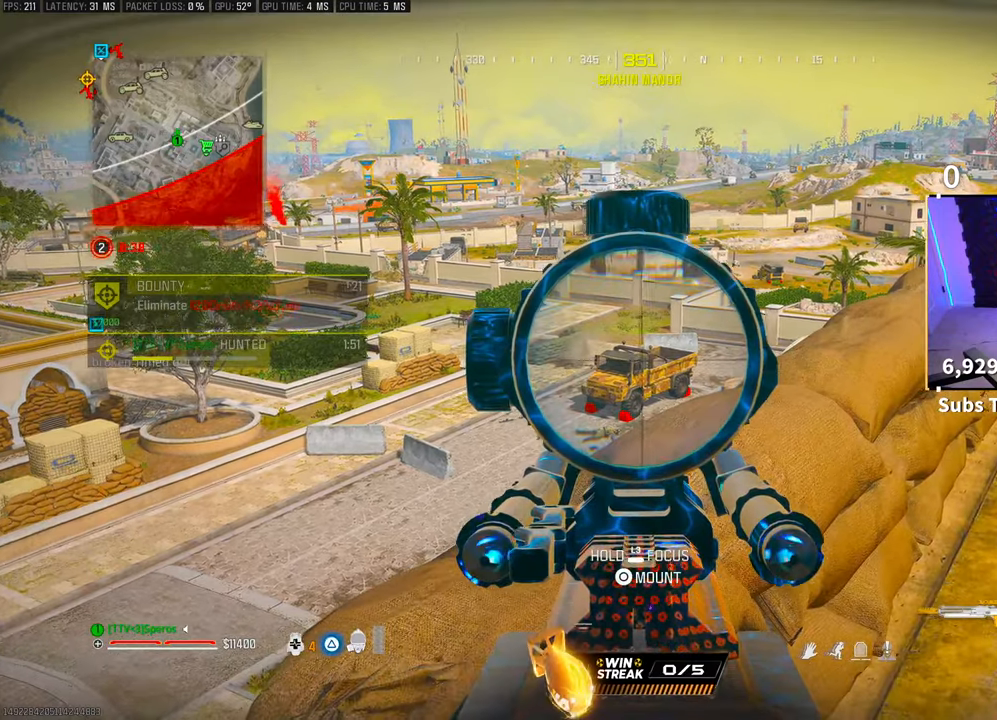
{"buttons": ["L2"], "left_stick": "center", "right_stick": "center", "events": [[50, "left_stick", "center"]]}
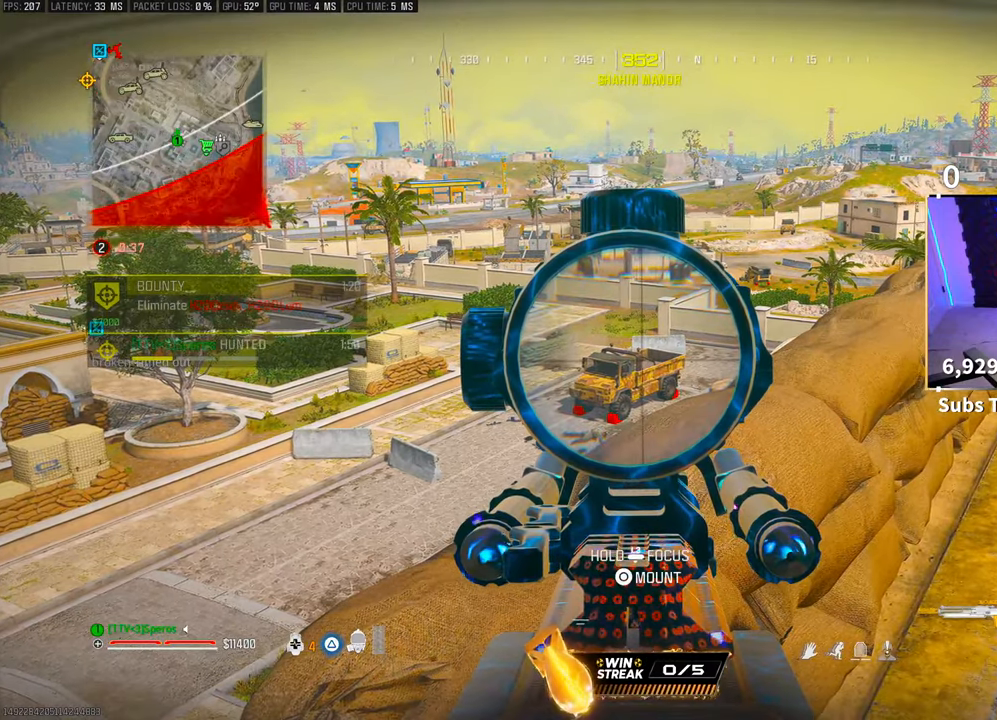
{"buttons": ["L2"], "left_stick": "center", "right_stick": "center", "events": []}
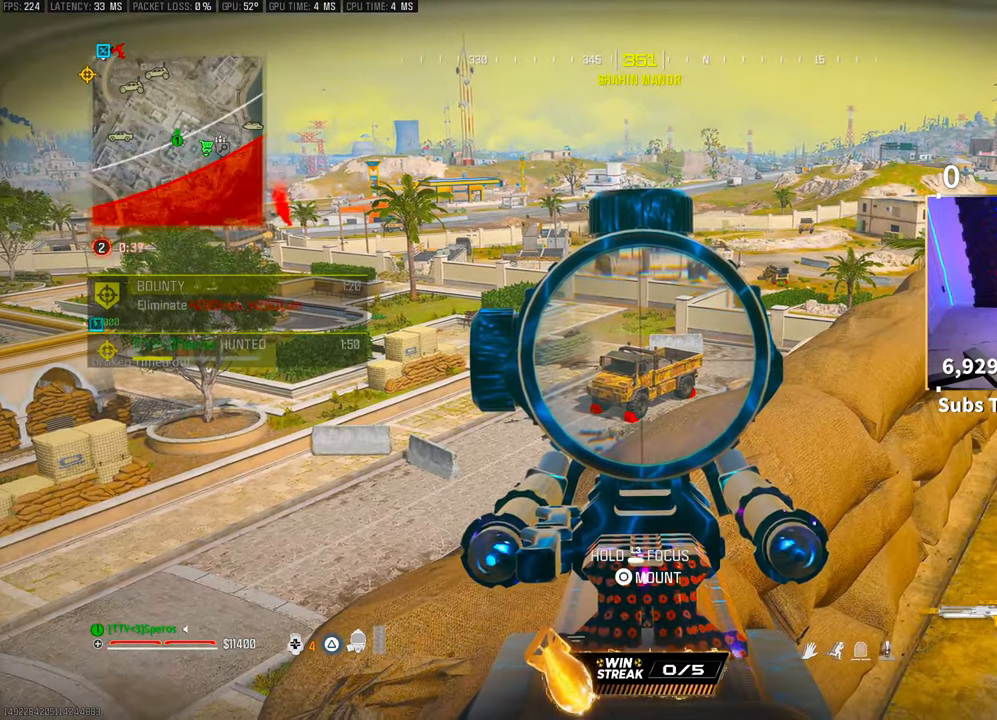
{"buttons": ["L2"], "left_stick": "center", "right_stick": "center", "events": []}
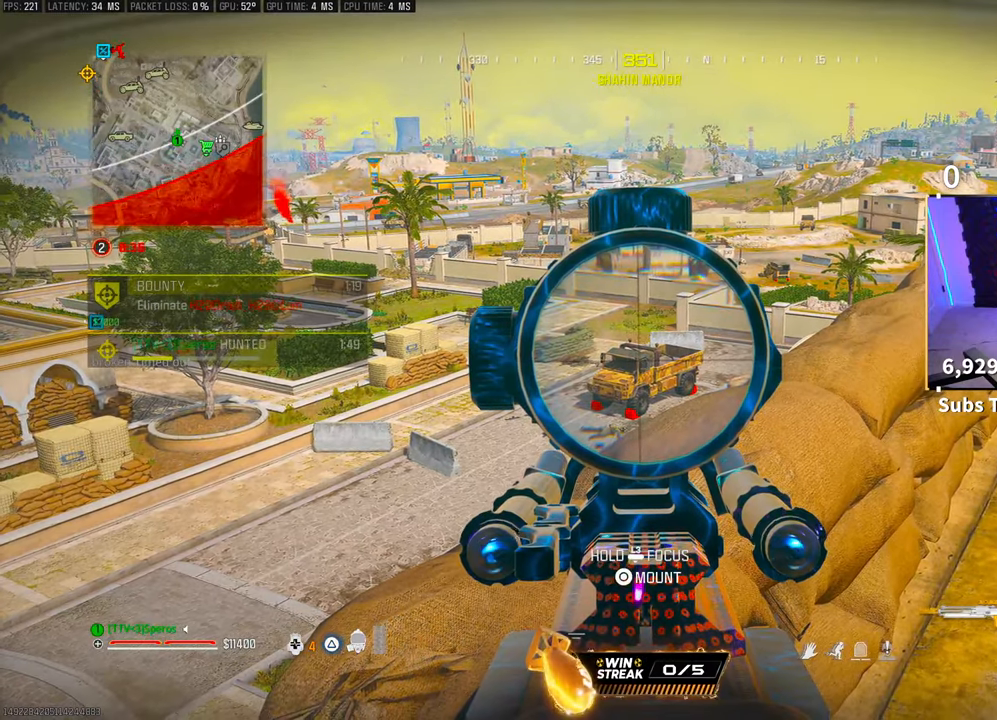
{"buttons": ["L2"], "left_stick": "center", "right_stick": "center", "events": []}
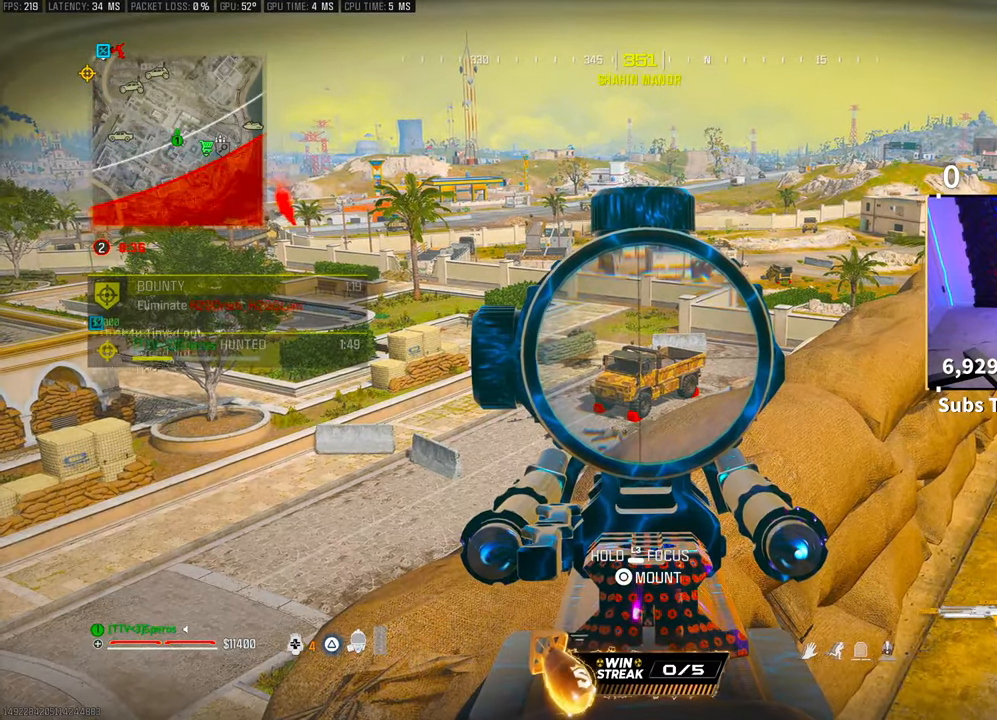
{"buttons": ["L2"], "left_stick": "center", "right_stick": "center", "events": []}
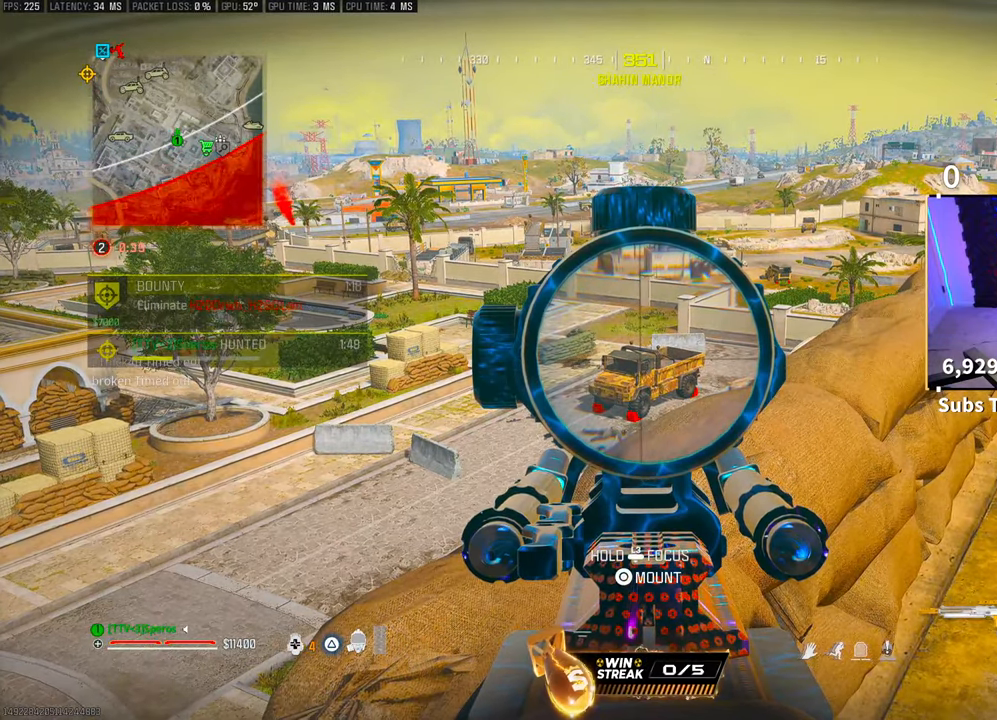
{"buttons": ["L2"], "left_stick": "center", "right_stick": "center", "events": []}
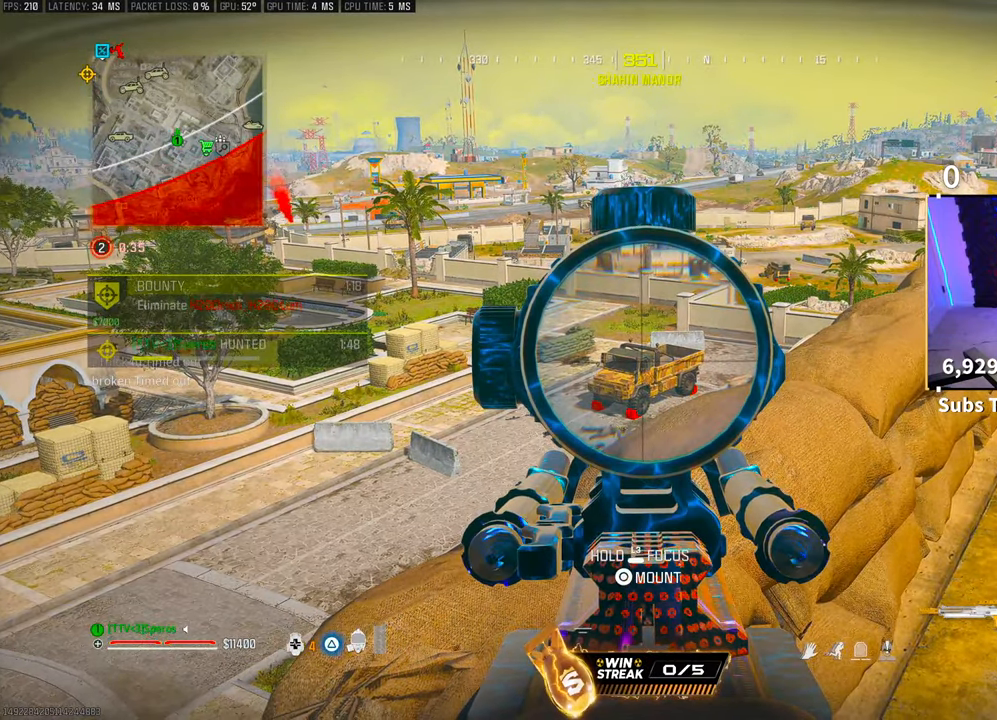
{"buttons": ["L2"], "left_stick": "center", "right_stick": "center", "events": []}
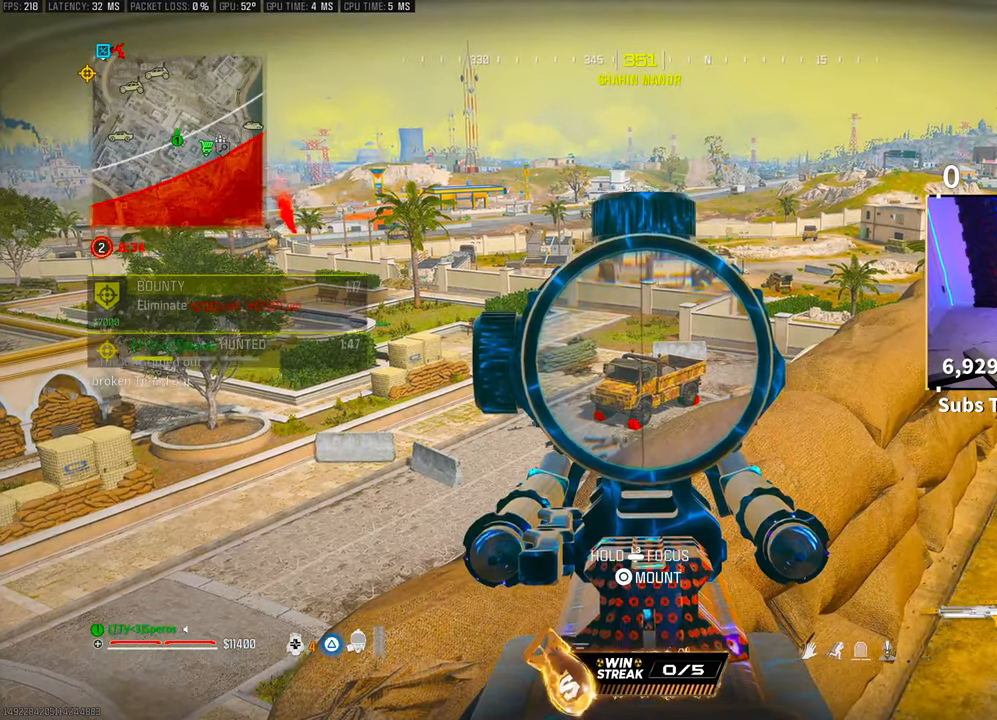
{"buttons": ["L2"], "left_stick": "center", "right_stick": "center", "events": [[183, "R2", "down"], [250, "R2", "up"]]}
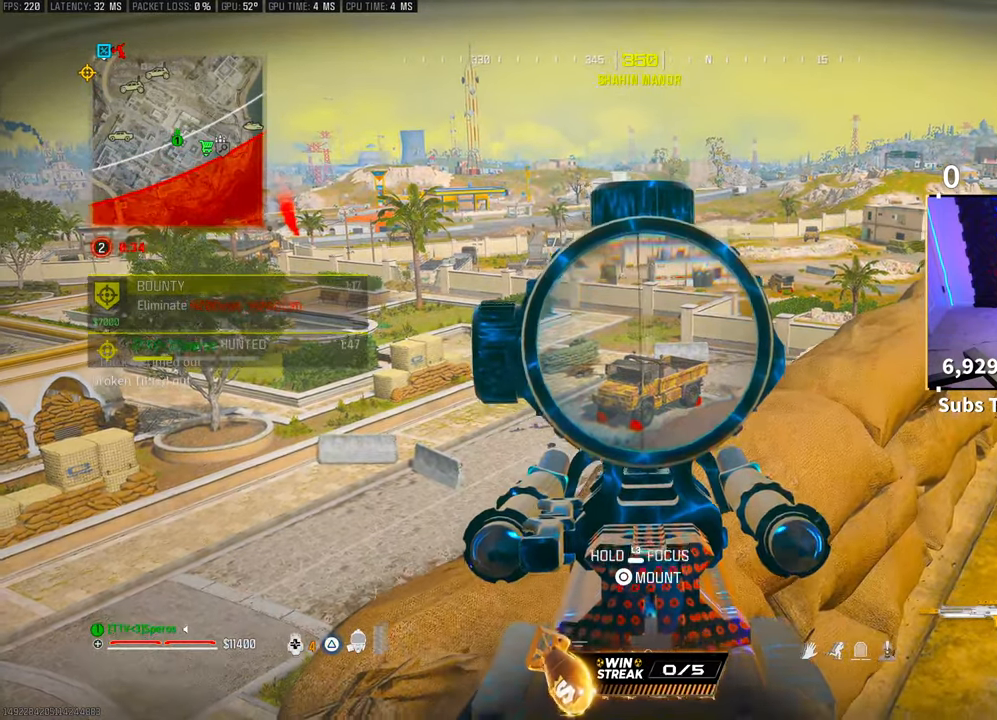
{"buttons": ["L2", "R2"], "left_stick": "center", "right_stick": "center", "events": [[433, "R2", "down"]]}